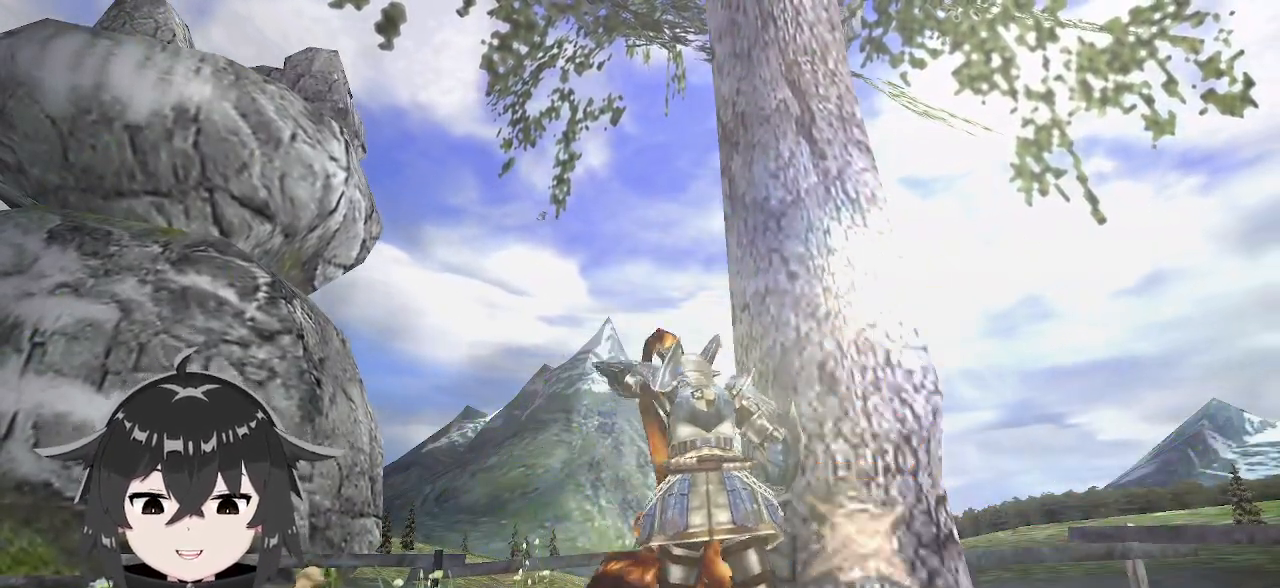
Gameplay with a controller (Xbox layout); each line is a JSON object with the inputs held at the frame after it. "events" lists button and stick changes between this image and that frame as [ms after this image, input, new state], when the widget could be followed in between.
{"buttons": [], "left_stick": "center", "right_stick": "center", "events": [[333, "START", "down"], [433, "START", "up"]]}
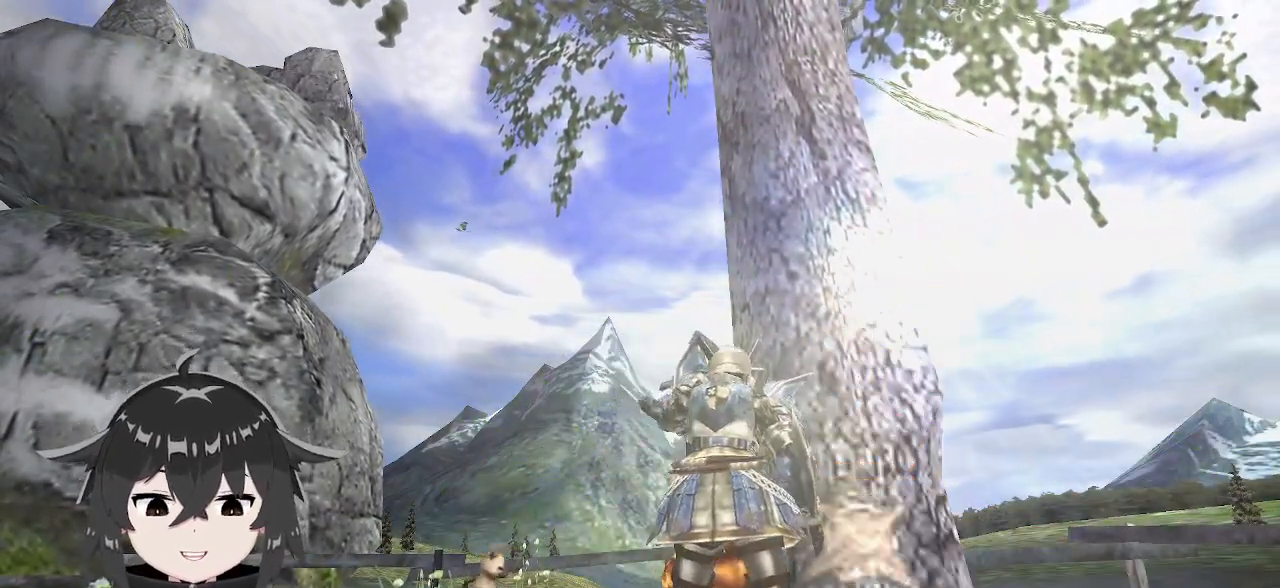
{"buttons": [], "left_stick": "center", "right_stick": "center", "events": [[300, "SELECT", "down"], [433, "SELECT", "up"]]}
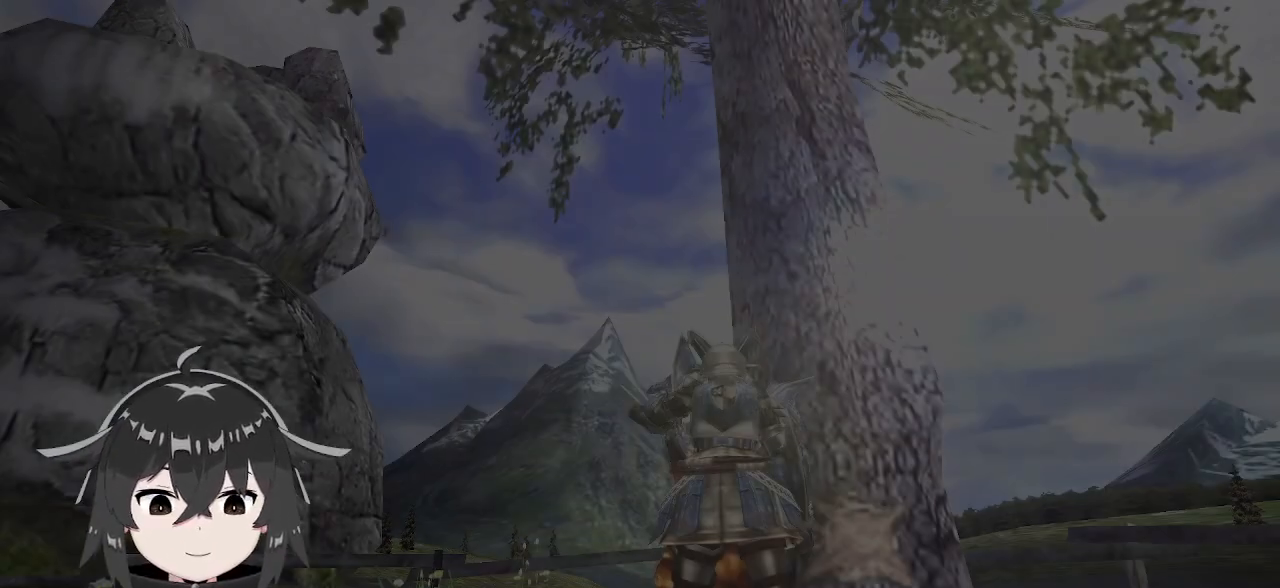
{"buttons": [], "left_stick": "center", "right_stick": "center", "events": []}
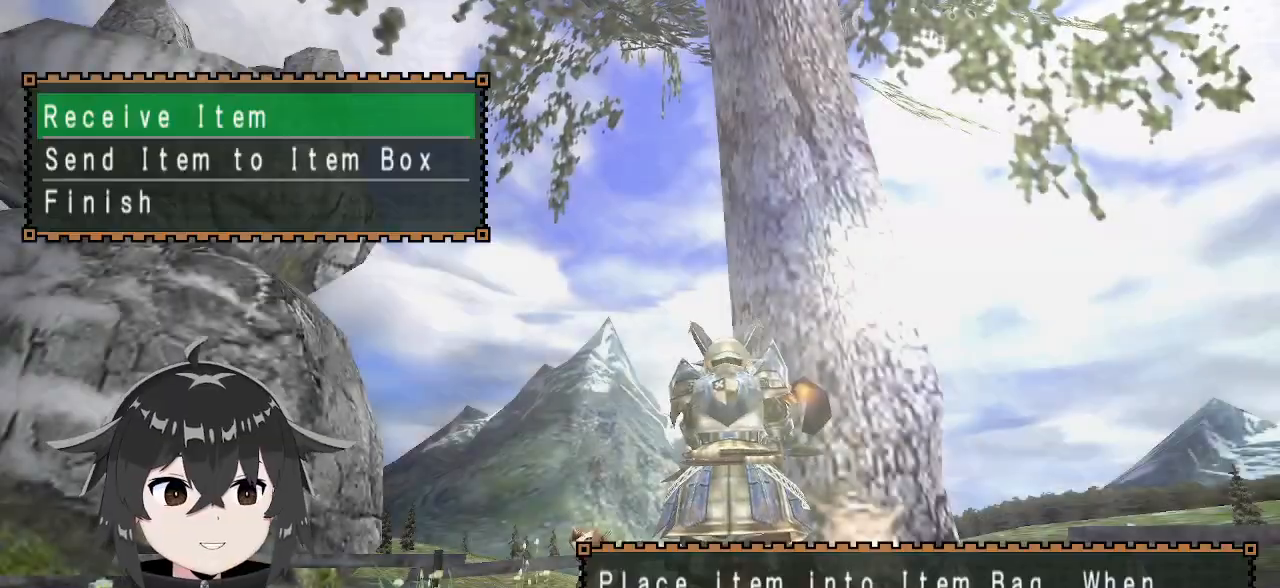
{"buttons": [], "left_stick": "center", "right_stick": "center", "events": [[200, "DPAD_DOWN", "down"], [300, "B", "down"], [300, "DPAD_DOWN", "up"], [433, "B", "up"]]}
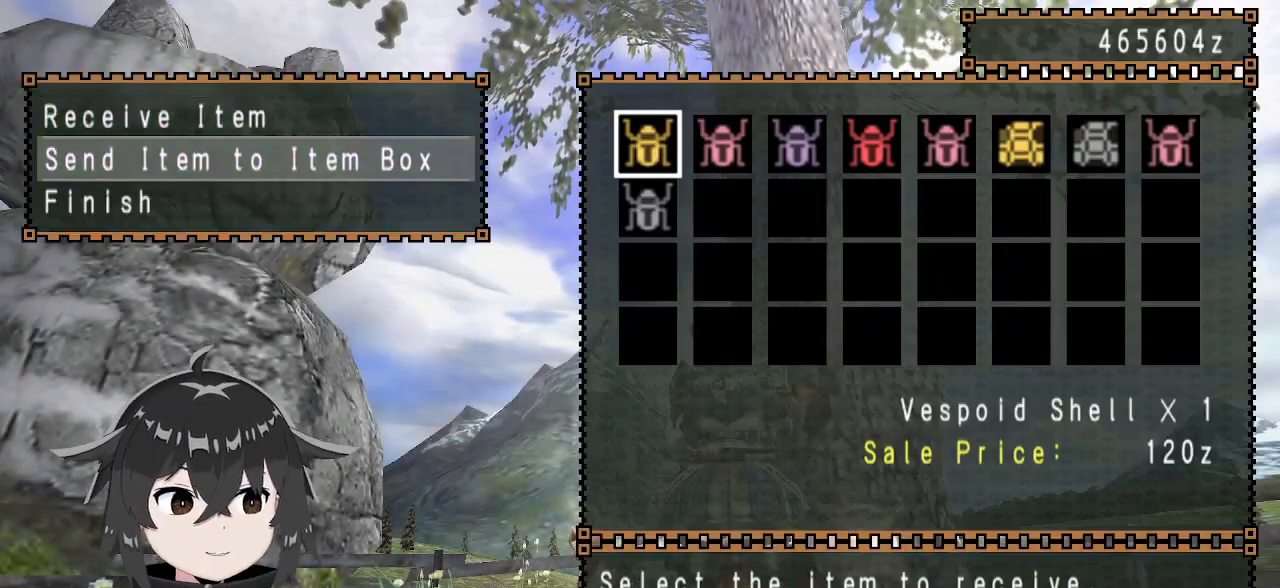
{"buttons": ["B", "DPAD_RIGHT"], "left_stick": "center", "right_stick": "center", "events": [[300, "B", "down"], [367, "B", "up"], [367, "DPAD_RIGHT", "down"], [433, "DPAD_RIGHT", "up"], [467, "B", "down"], [500, "DPAD_RIGHT", "down"]]}
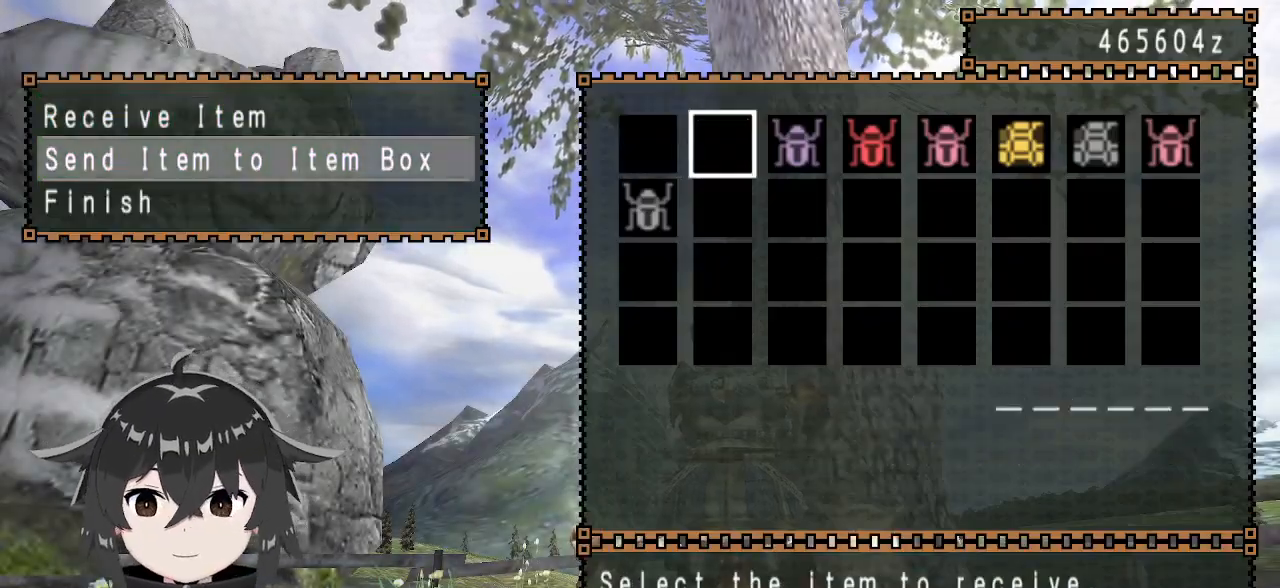
{"buttons": [], "left_stick": "center", "right_stick": "center", "events": [[33, "B", "up"], [100, "DPAD_RIGHT", "up"], [133, "B", "down"], [167, "B", "up"], [167, "DPAD_RIGHT", "down"], [233, "B", "down"], [233, "DPAD_RIGHT", "up"], [333, "B", "up"], [333, "DPAD_RIGHT", "down"], [367, "B", "down"], [367, "DPAD_RIGHT", "up"], [433, "DPAD_RIGHT", "down"], [467, "B", "up"], [500, "DPAD_RIGHT", "up"]]}
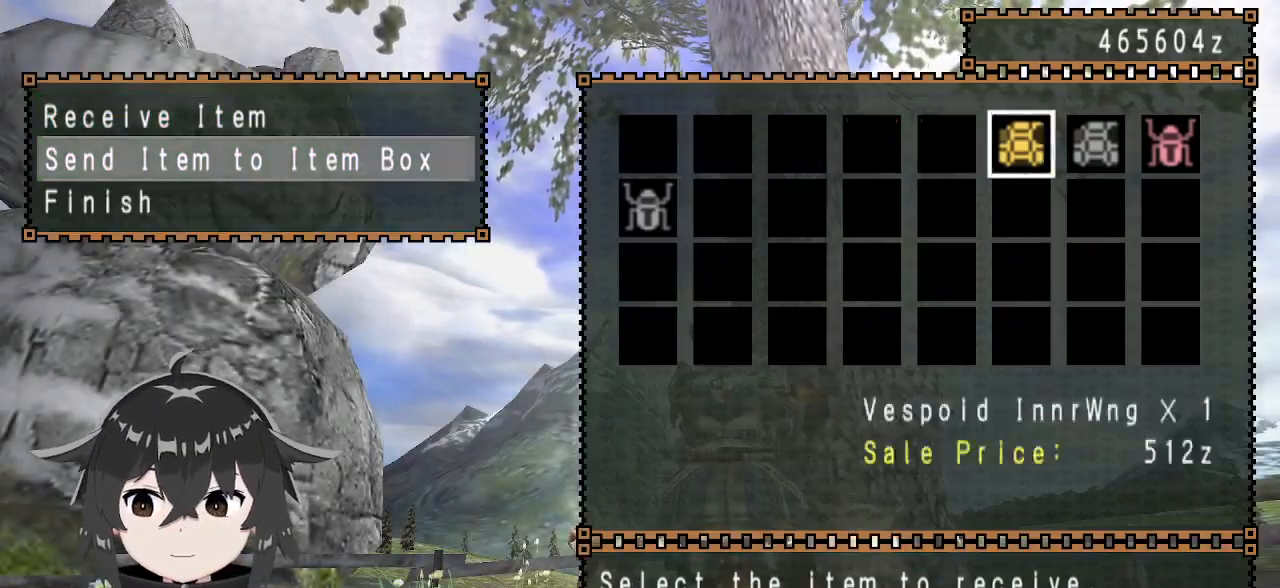
{"buttons": [], "left_stick": "center", "right_stick": "center", "events": [[33, "B", "down"], [67, "DPAD_RIGHT", "down"], [100, "B", "up"], [133, "DPAD_RIGHT", "up"], [167, "B", "down"], [233, "B", "up"], [233, "DPAD_RIGHT", "down"], [267, "DPAD_RIGHT", "up"], [300, "B", "down"], [367, "B", "up"], [367, "DPAD_RIGHT", "down"], [433, "DPAD_RIGHT", "up"]]}
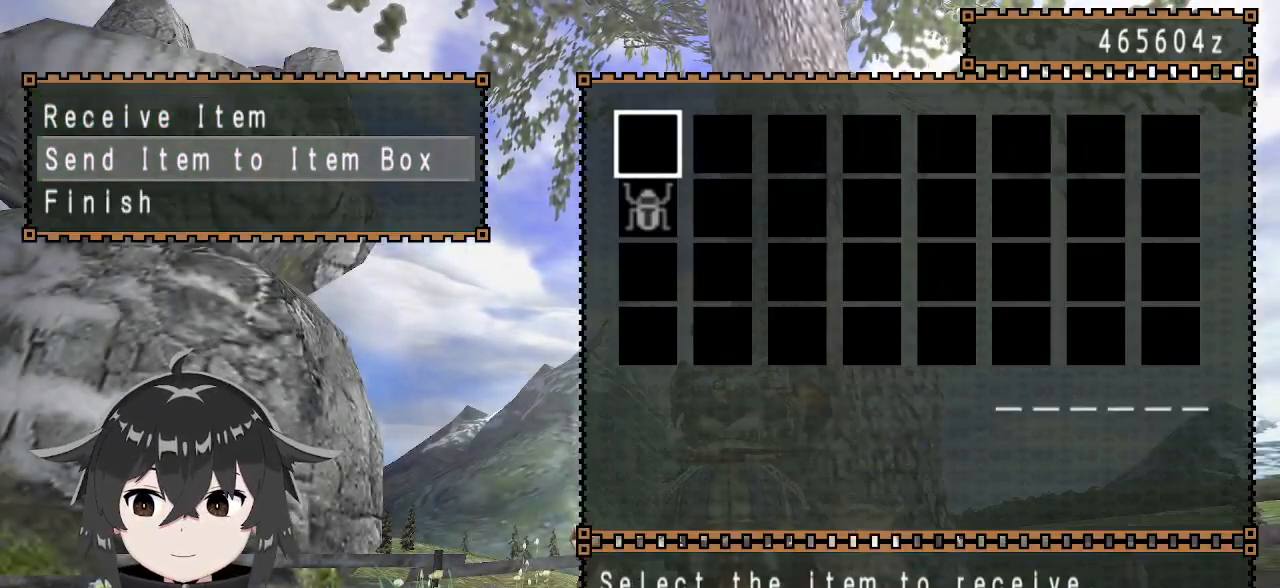
{"buttons": ["B", "DPAD_DOWN"], "left_stick": "center", "right_stick": "center", "events": [[67, "DPAD_DOWN", "down"], [133, "B", "down"], [133, "DPAD_DOWN", "up"], [233, "B", "up"], [333, "A", "down"], [433, "A", "up"], [467, "B", "down"], [467, "DPAD_DOWN", "down"]]}
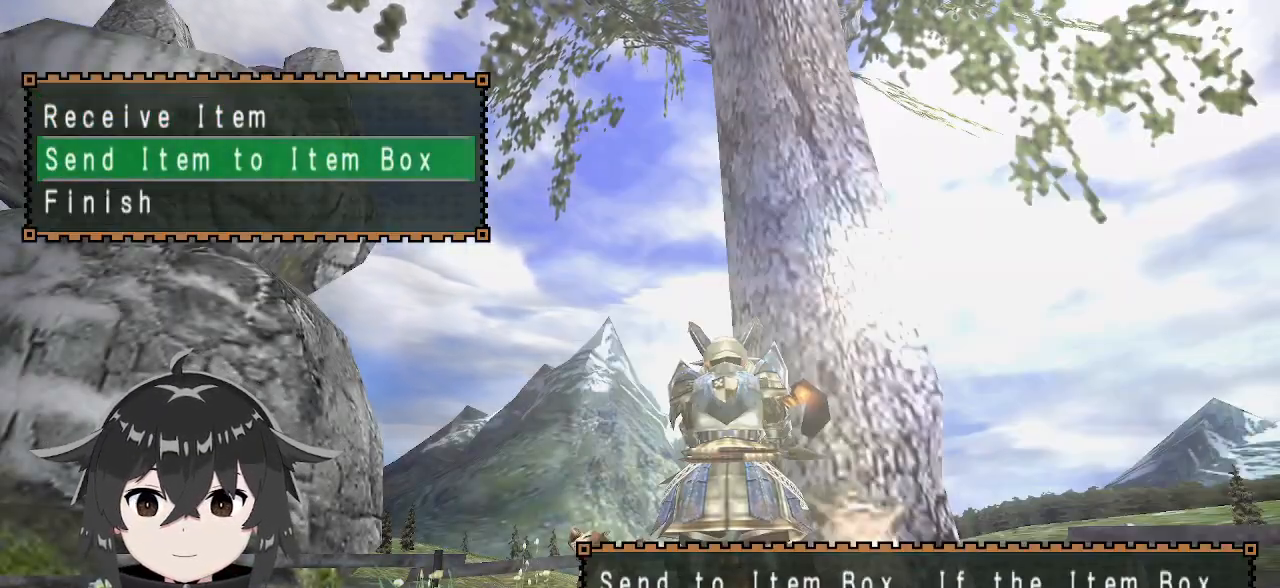
{"buttons": ["R1"], "left_stick": "down-right", "right_stick": "center", "events": [[67, "B", "up"], [67, "DPAD_DOWN", "up"], [167, "R1", "down"], [233, "left_stick", "down-right"]]}
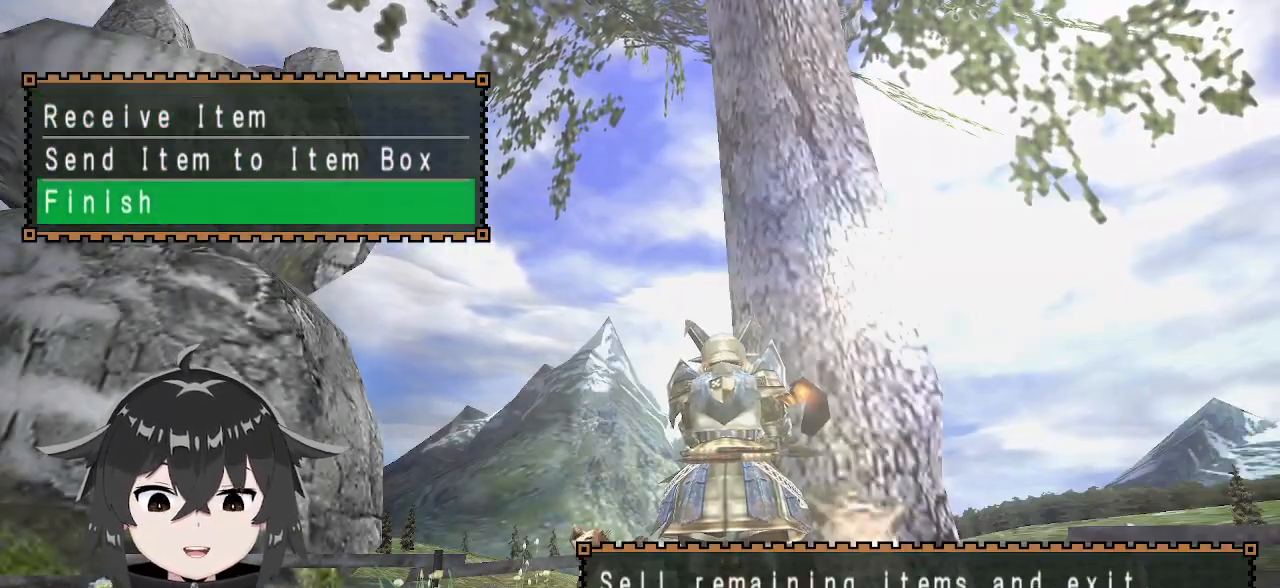
{"buttons": ["R1", "R2"], "left_stick": "down-right", "right_stick": "center", "events": [[33, "B", "down"], [100, "R1", "up"], [133, "B", "up"], [267, "R1", "down"], [333, "R2", "down"]]}
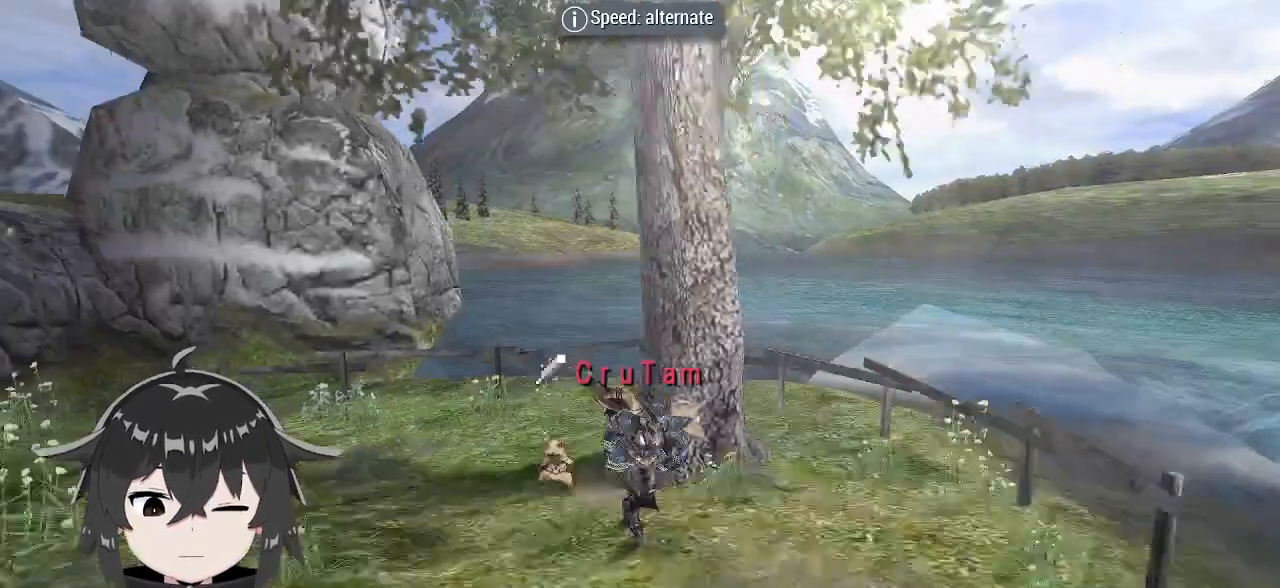
{"buttons": ["R1"], "left_stick": "down-right", "right_stick": "center", "events": [[133, "left_stick", "down"], [500, "R2", "up"], [500, "left_stick", "down-right"]]}
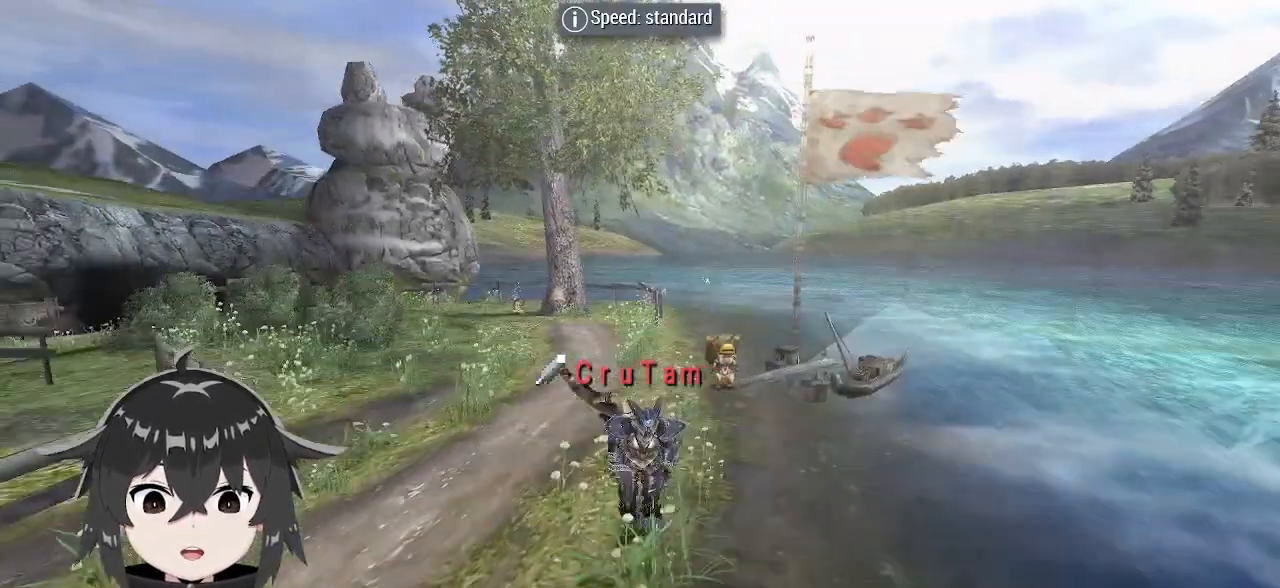
{"buttons": ["R1"], "left_stick": "right", "right_stick": "center", "events": [[200, "R2", "down"], [433, "R2", "up"], [500, "left_stick", "right"]]}
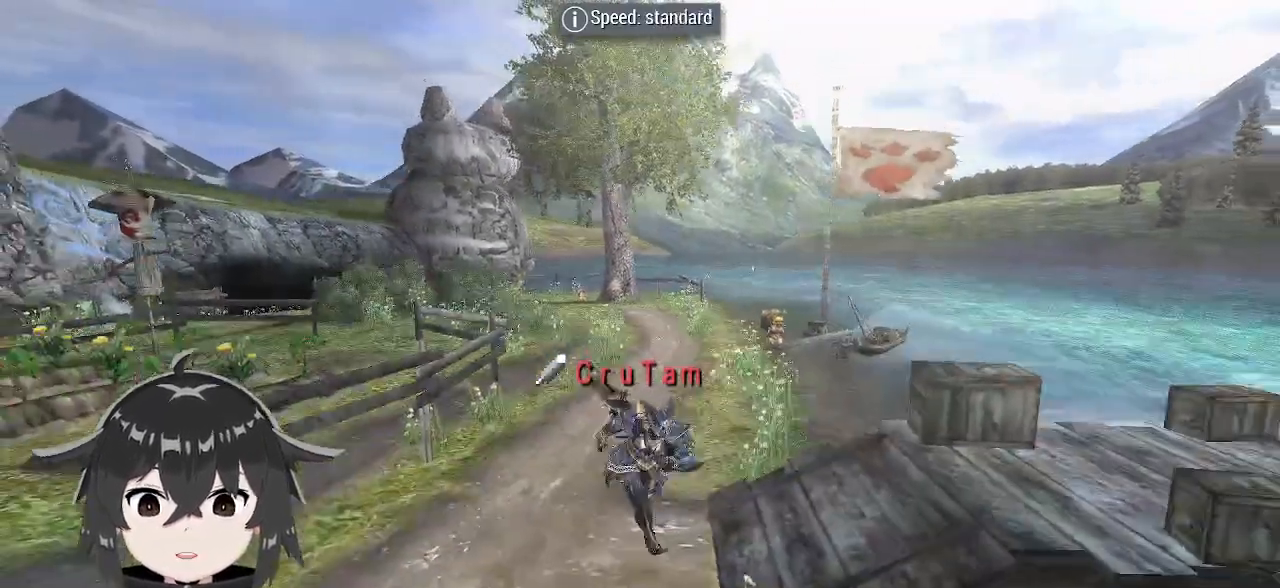
{"buttons": ["R1"], "left_stick": "right", "right_stick": "center", "events": [[167, "R2", "down"], [500, "R2", "up"]]}
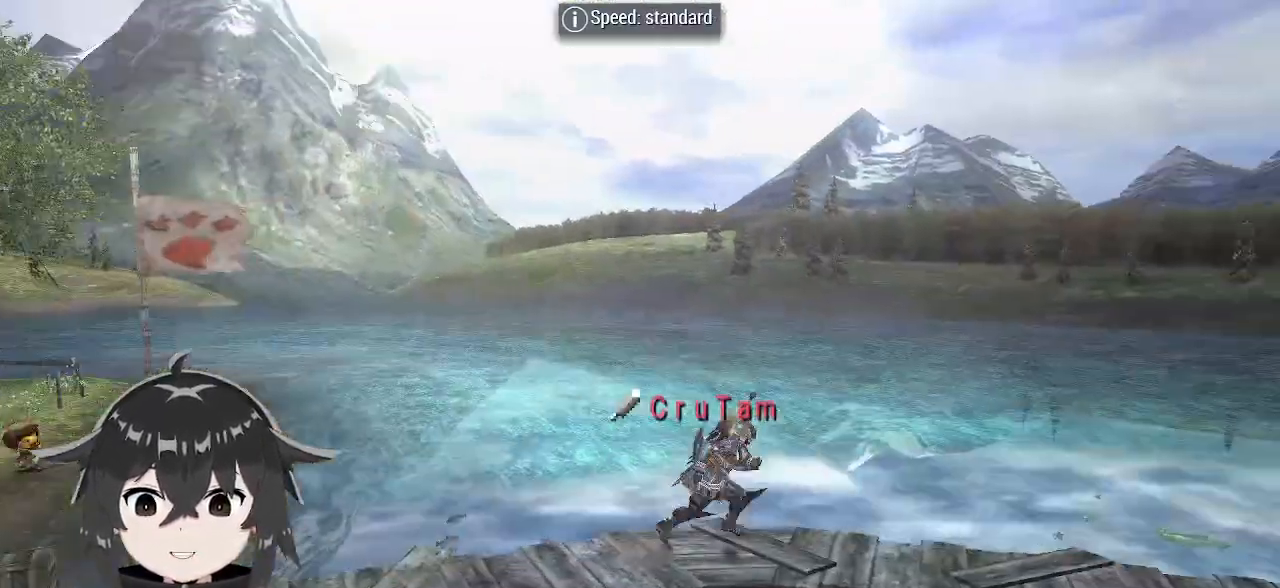
{"buttons": ["R1"], "left_stick": "right", "right_stick": "center", "events": [[167, "R2", "down"], [300, "R2", "up"]]}
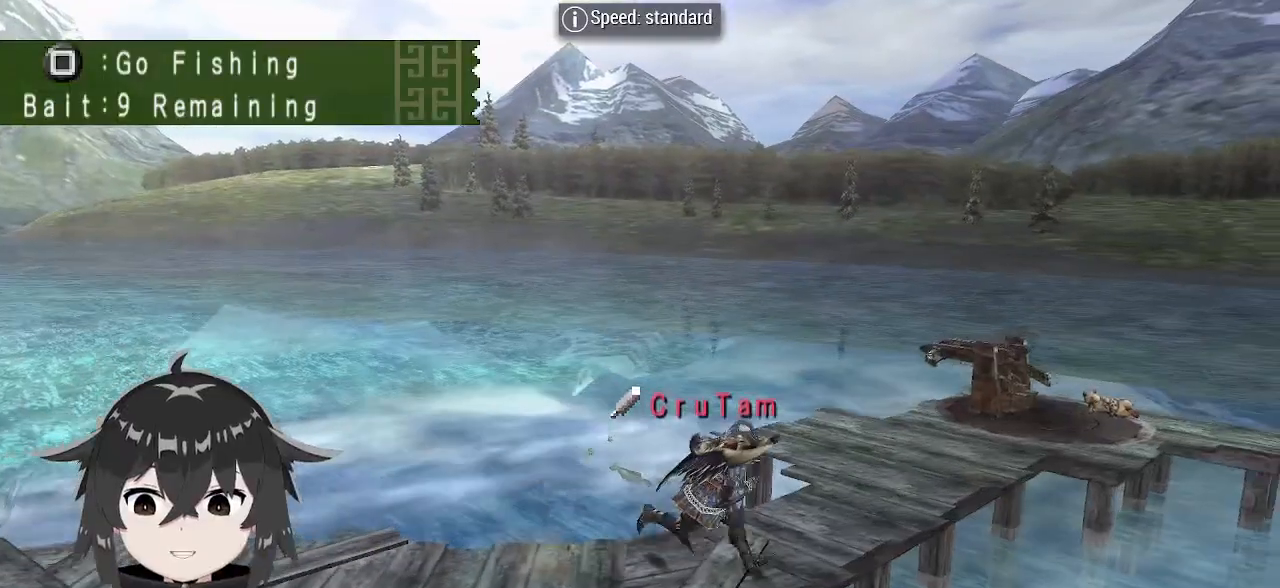
{"buttons": [], "left_stick": "up-right", "right_stick": "center", "events": [[67, "R2", "down"], [167, "R2", "up"], [200, "left_stick", "up-right"], [400, "R1", "up"]]}
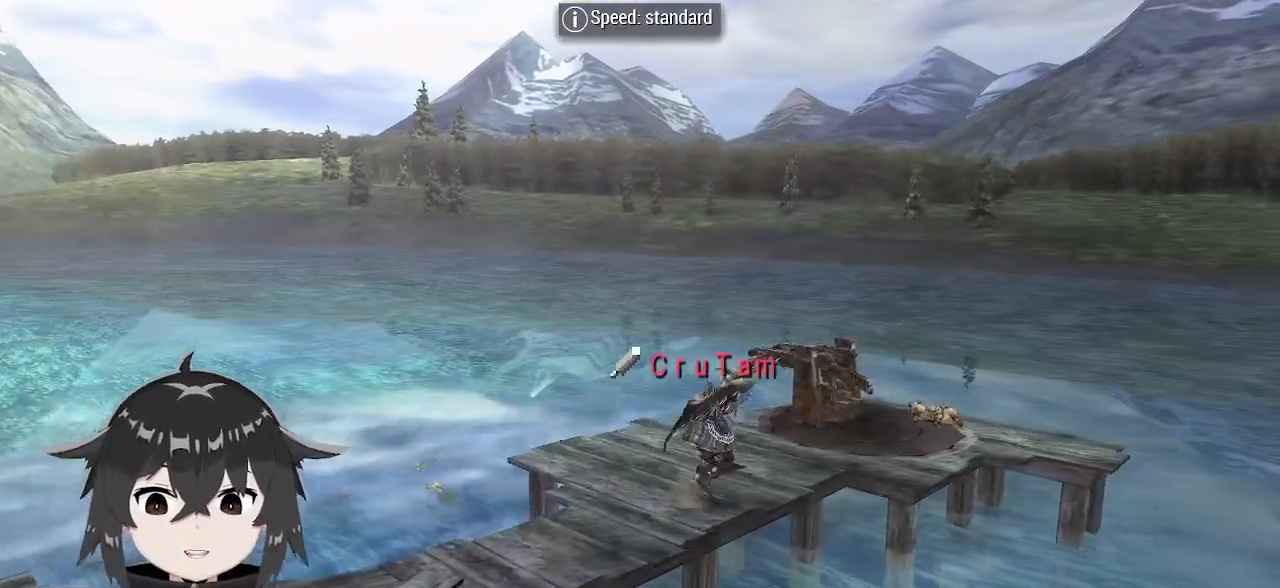
{"buttons": [], "left_stick": "up-right", "right_stick": "center", "events": []}
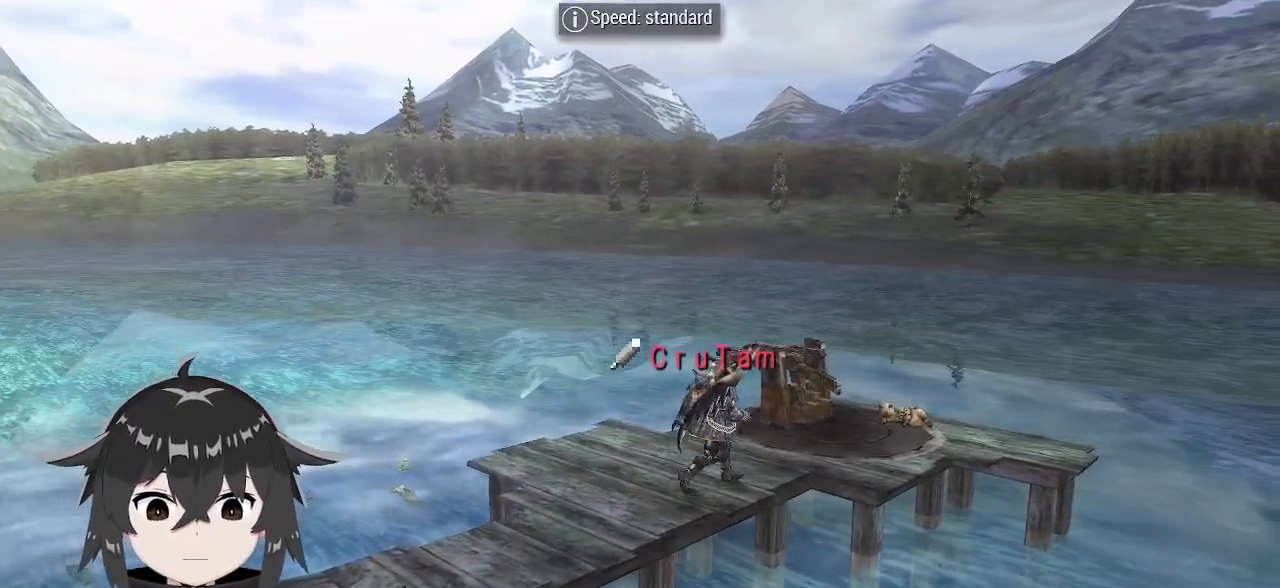
{"buttons": ["B"], "left_stick": "up-right", "right_stick": "center", "events": [[100, "R1", "down"], [233, "R1", "up"], [500, "B", "down"]]}
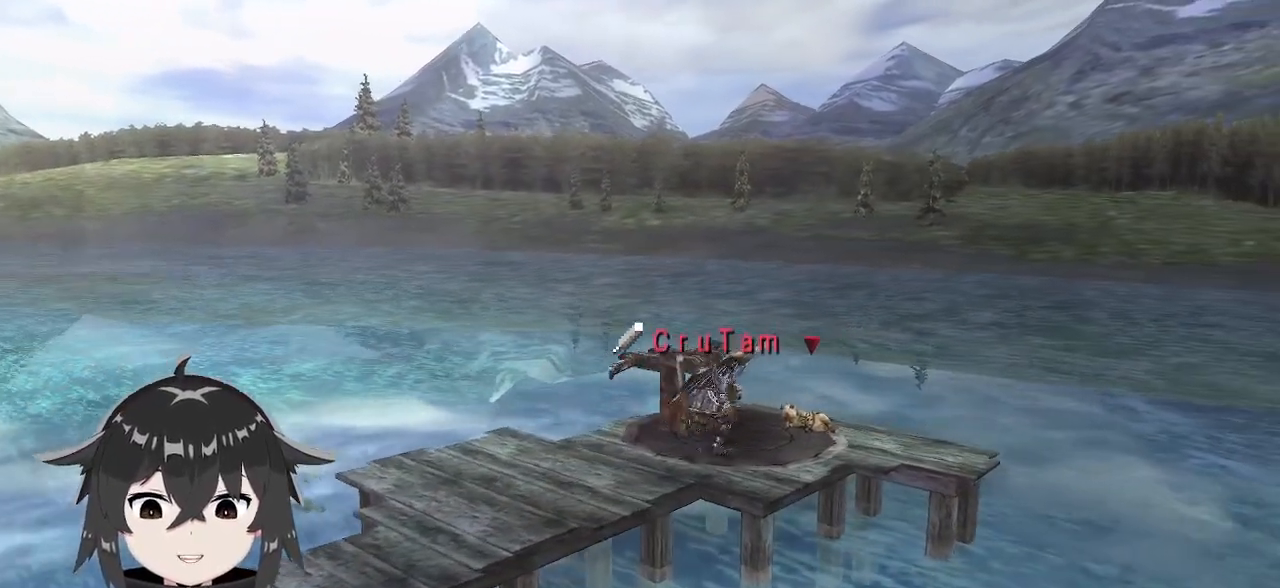
{"buttons": [], "left_stick": "center", "right_stick": "center", "events": [[33, "left_stick", "center"], [133, "B", "up"], [200, "B", "down"], [300, "B", "up"], [367, "B", "down"], [467, "B", "up"]]}
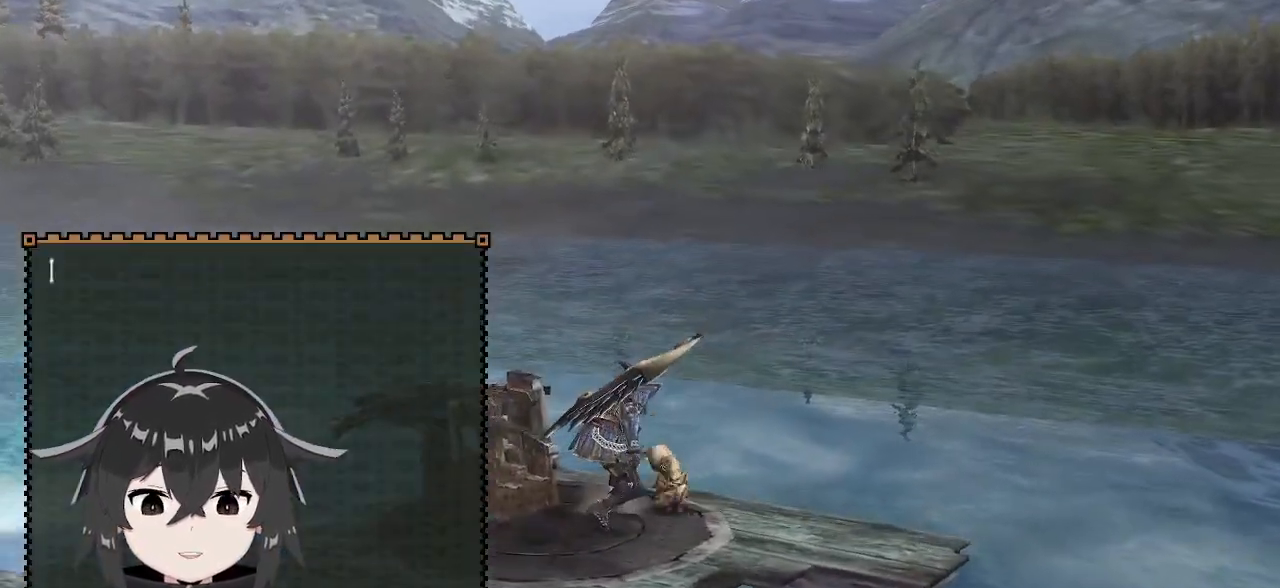
{"buttons": [], "left_stick": "center", "right_stick": "center", "events": [[33, "B", "down"], [100, "B", "up"], [200, "B", "down"], [267, "B", "up"], [333, "B", "down"], [433, "B", "up"]]}
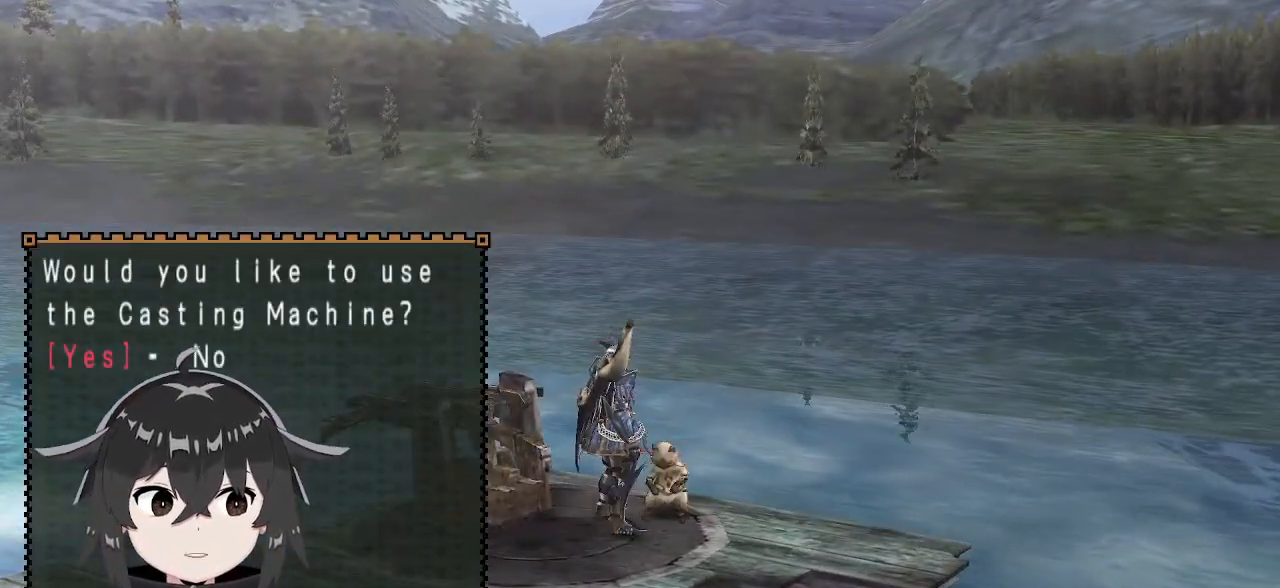
{"buttons": [], "left_stick": "center", "right_stick": "center", "events": [[33, "B", "down"], [100, "B", "up"], [200, "B", "down"], [267, "B", "up"]]}
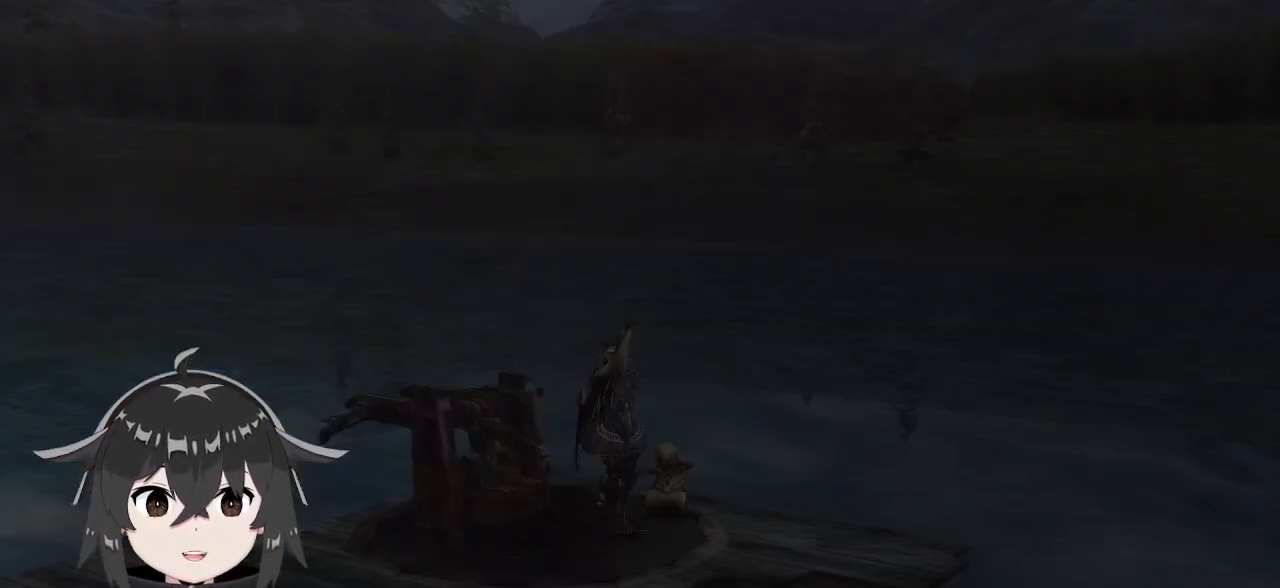
{"buttons": [], "left_stick": "center", "right_stick": "center", "events": []}
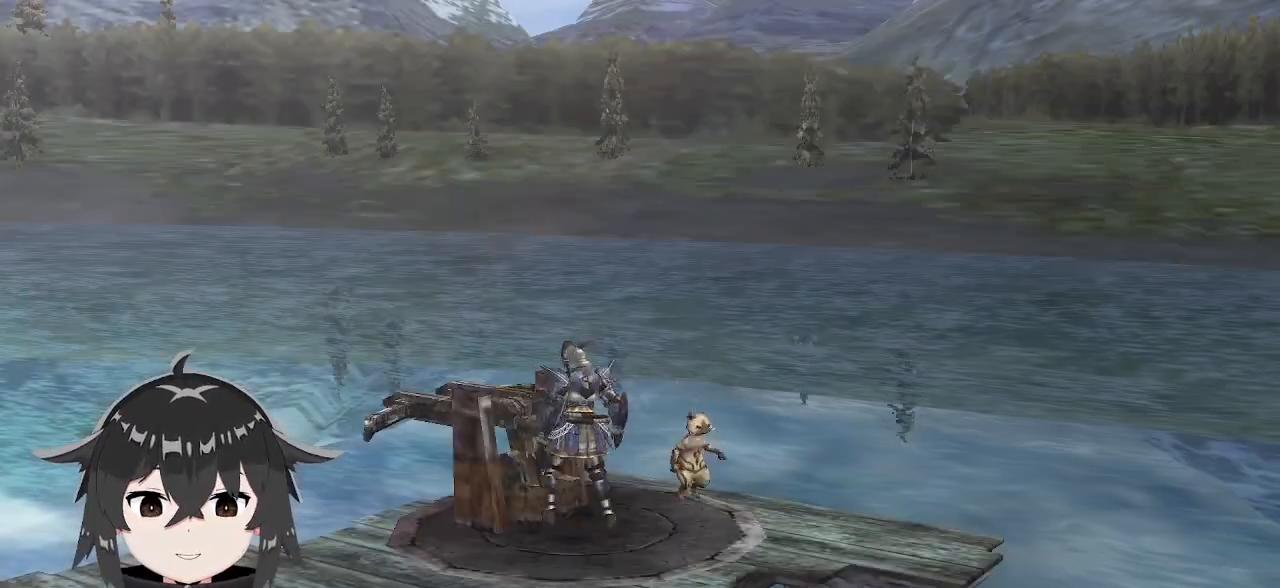
{"buttons": [], "left_stick": "center", "right_stick": "center", "events": []}
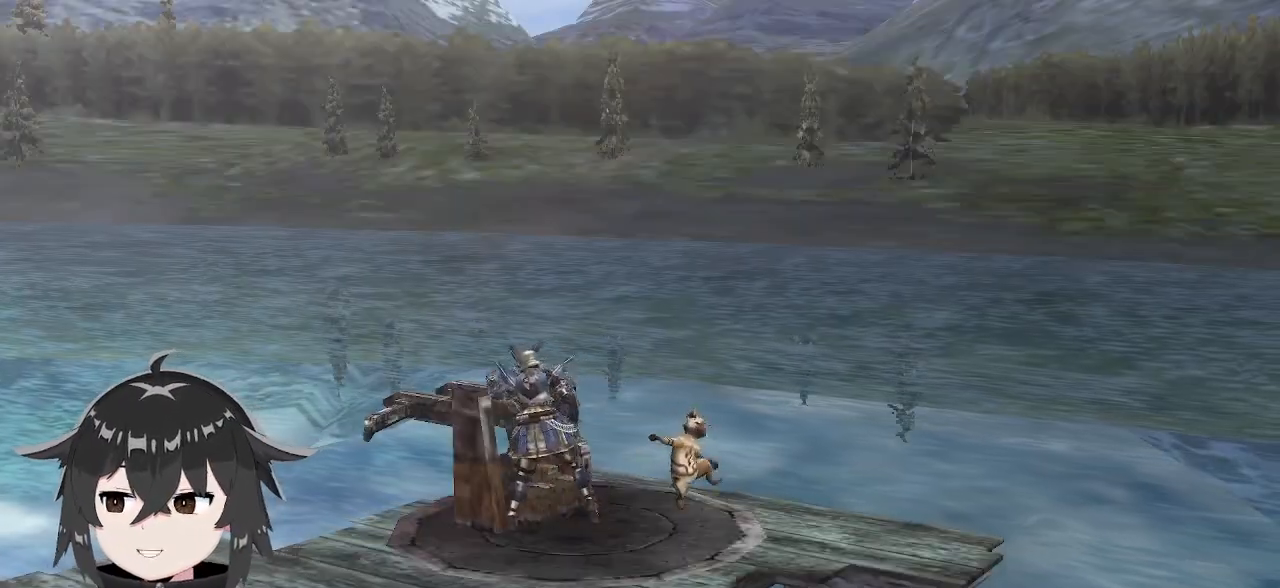
{"buttons": [], "left_stick": "center", "right_stick": "center", "events": []}
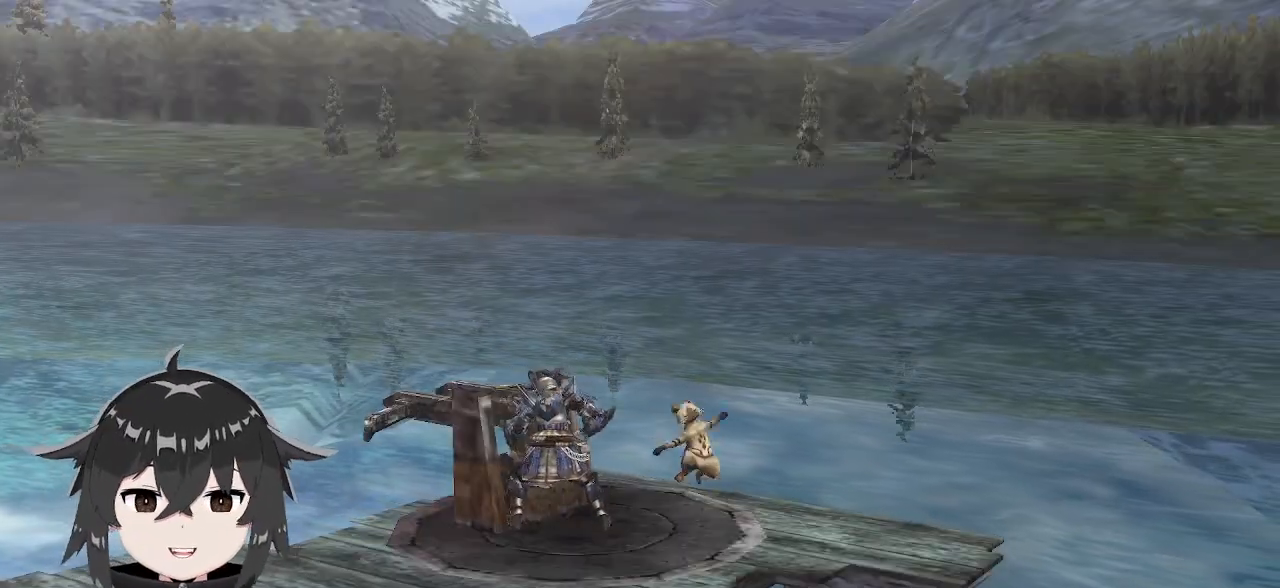
{"buttons": [], "left_stick": "down", "right_stick": "center", "events": [[400, "left_stick", "down"]]}
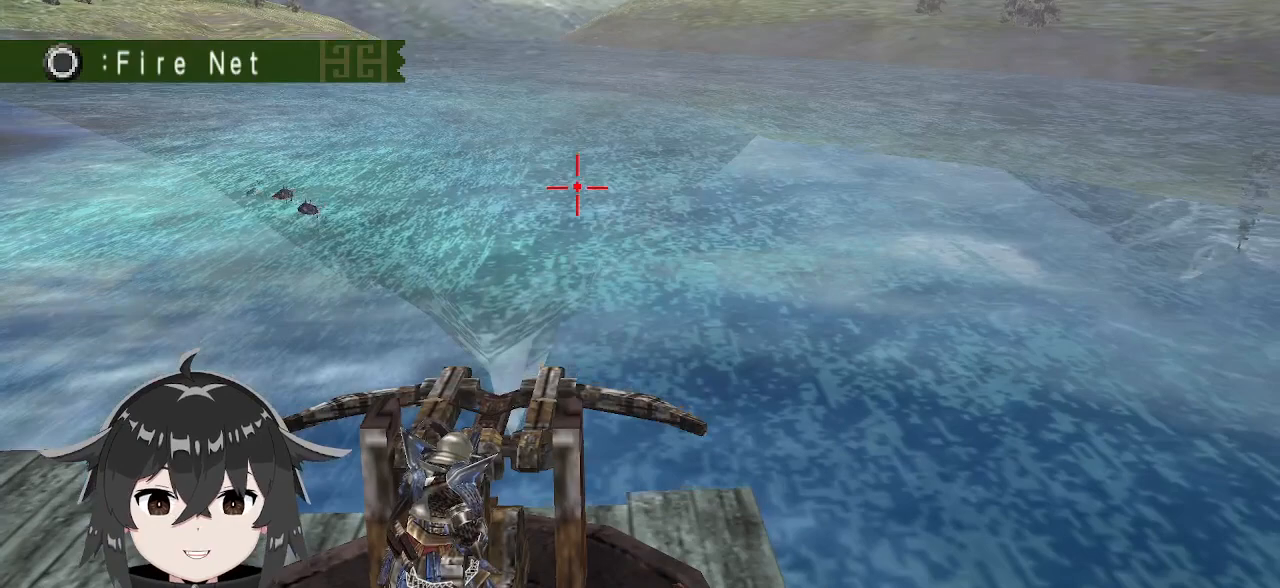
{"buttons": [], "left_stick": "left", "right_stick": "center", "events": [[33, "left_stick", "down-left"], [233, "left_stick", "left"]]}
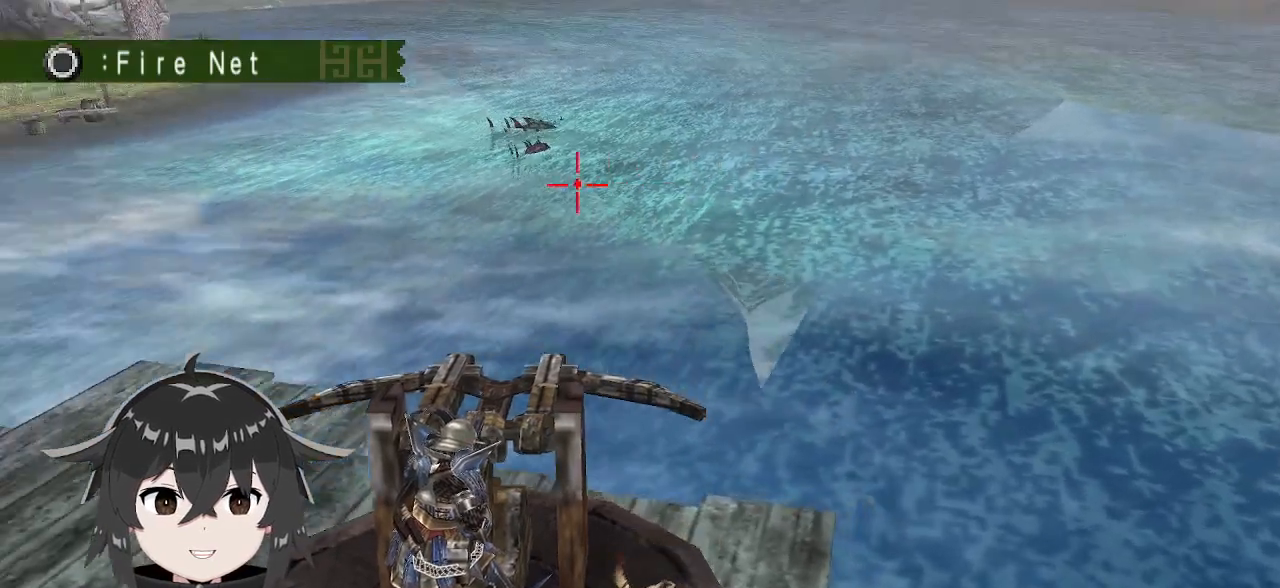
{"buttons": [], "left_stick": "center", "right_stick": "center", "events": [[67, "left_stick", "center"], [233, "left_stick", "right"], [467, "left_stick", "center"]]}
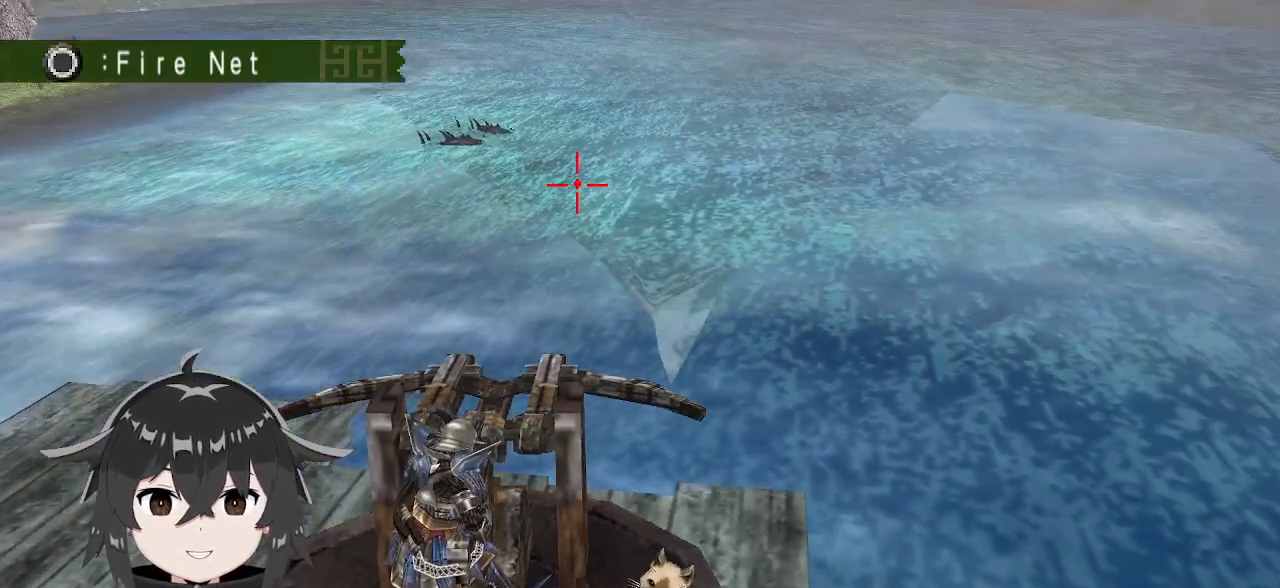
{"buttons": [], "left_stick": "center", "right_stick": "center", "events": [[233, "left_stick", "up-right"], [367, "left_stick", "center"]]}
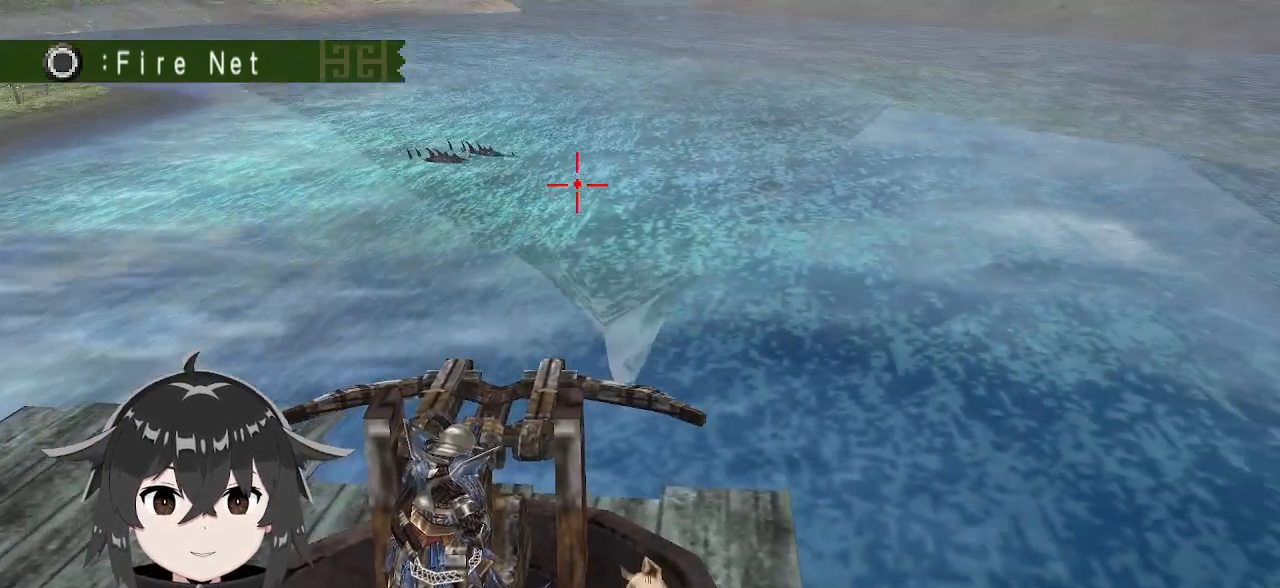
{"buttons": [], "left_stick": "right", "right_stick": "center", "events": [[67, "left_stick", "down-right"], [233, "left_stick", "center"], [467, "left_stick", "right"]]}
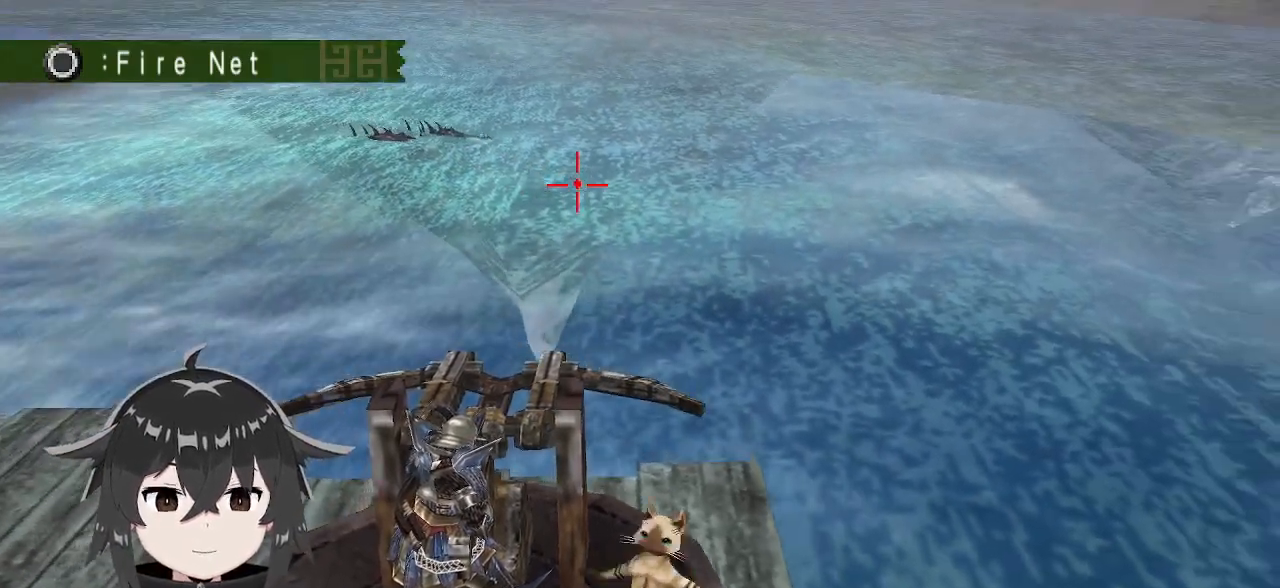
{"buttons": [], "left_stick": "center", "right_stick": "center", "events": [[33, "left_stick", "down-right"], [133, "left_stick", "center"]]}
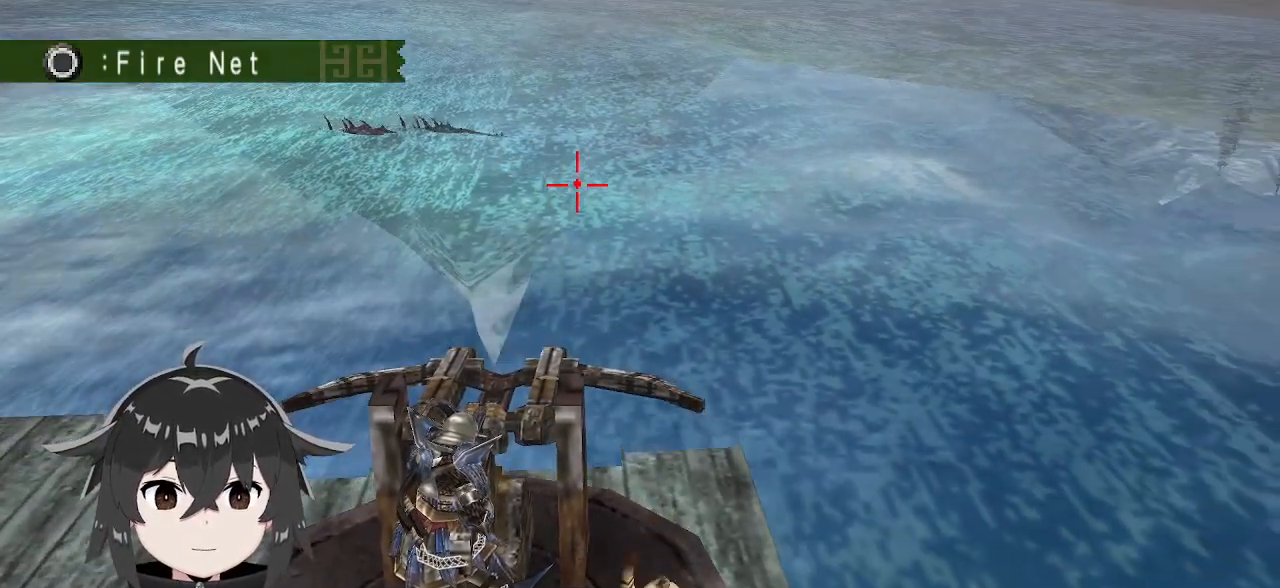
{"buttons": [], "left_stick": "center", "right_stick": "center", "events": [[333, "left_stick", "down-right"], [467, "left_stick", "center"]]}
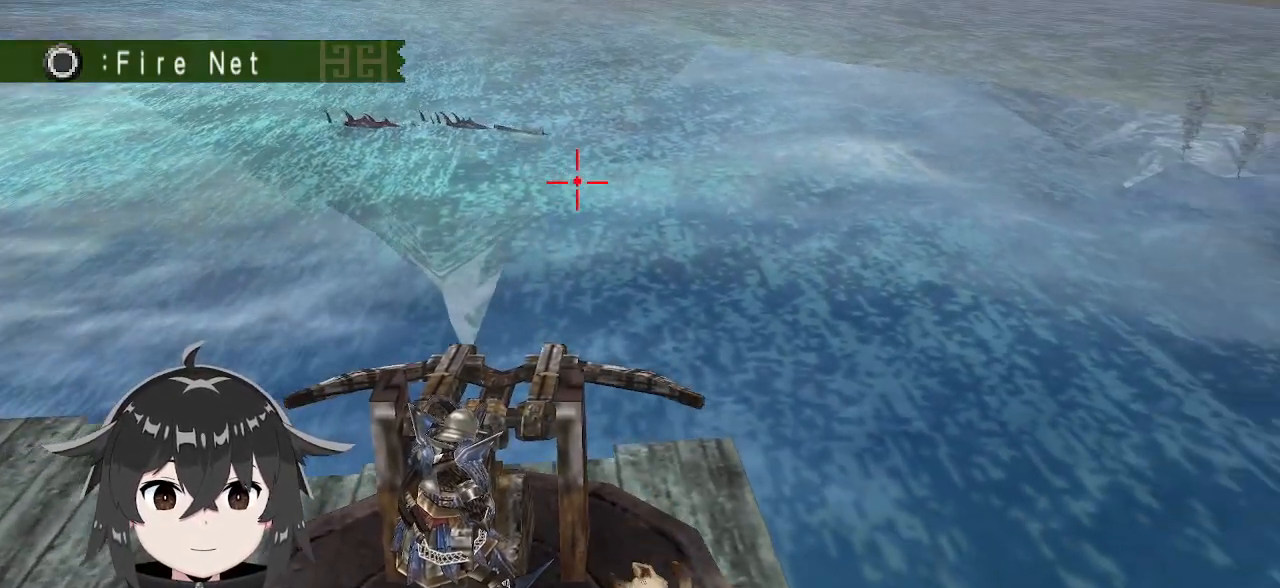
{"buttons": [], "left_stick": "right", "right_stick": "center", "events": [[433, "left_stick", "right"]]}